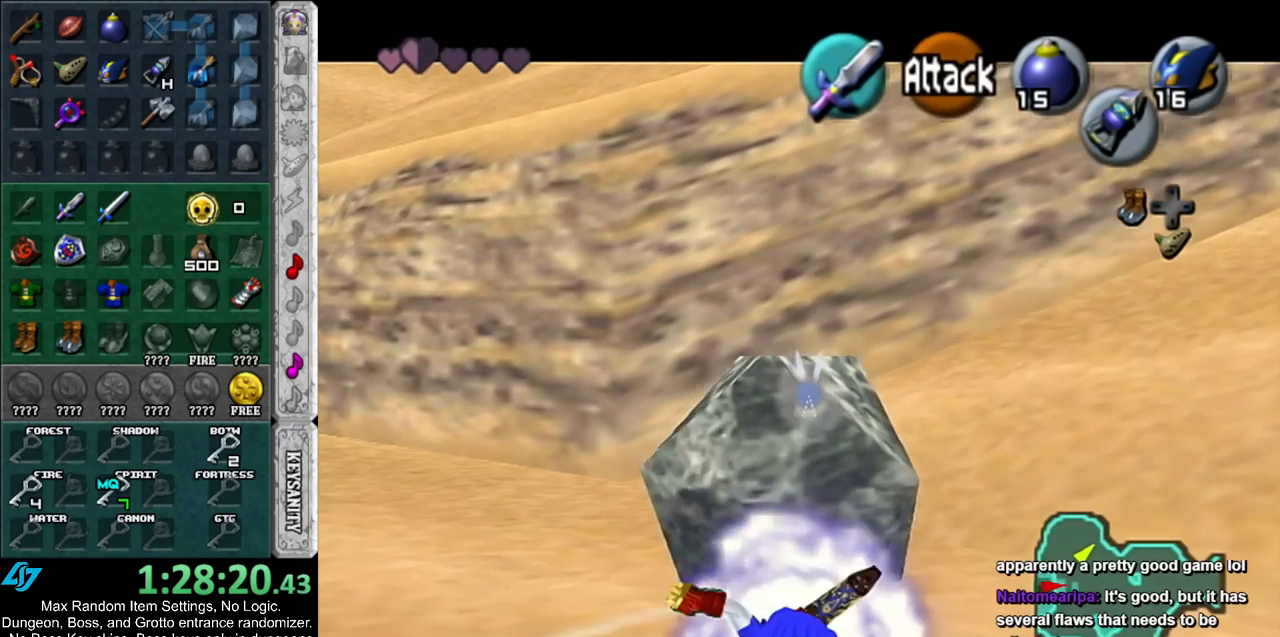
Gameplay with a controller (Nintendo layout); each line is a JSON object with the inputs held at the frame after it. "events" lists button and stick changes between this image and that frame as [ms after this image, input, new state], when the widget could be followed in between. Not read: L2 L3 R3.
{"buttons": ["L1", "Z"], "left_stick": "center", "right_stick": "center", "events": [[217, "R1", "up"], [283, "left_stick", "center"]]}
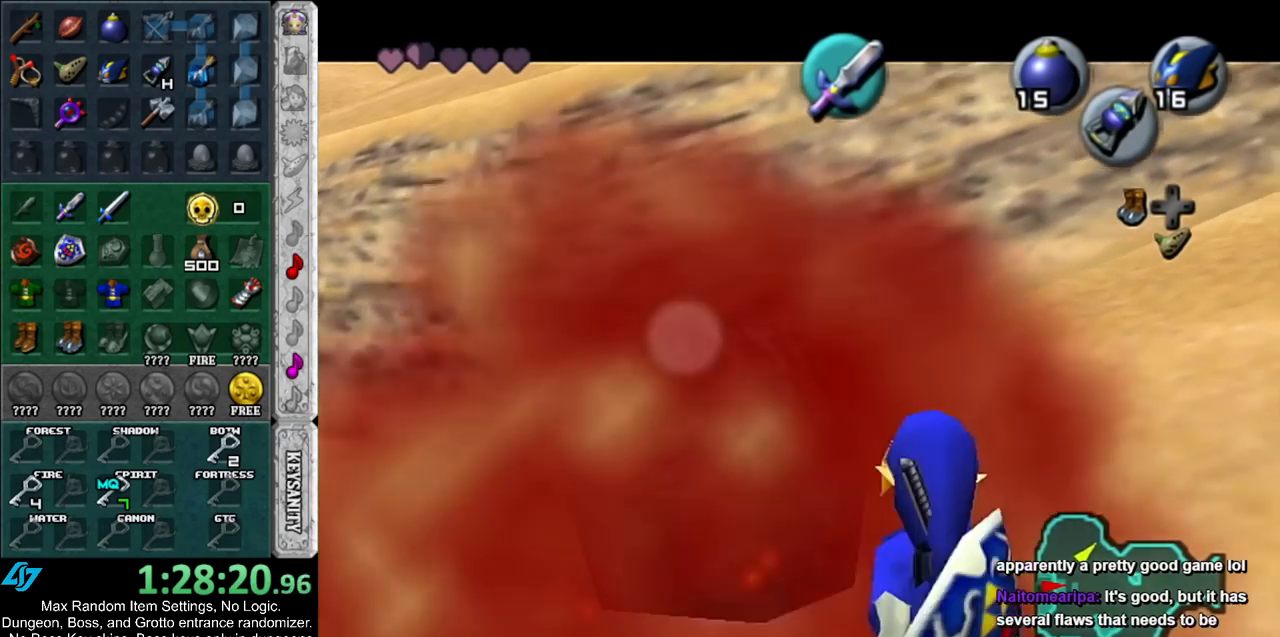
{"buttons": ["L1"], "left_stick": "center", "right_stick": "center", "events": [[217, "A", "down"], [400, "A", "up"], [433, "Z", "up"]]}
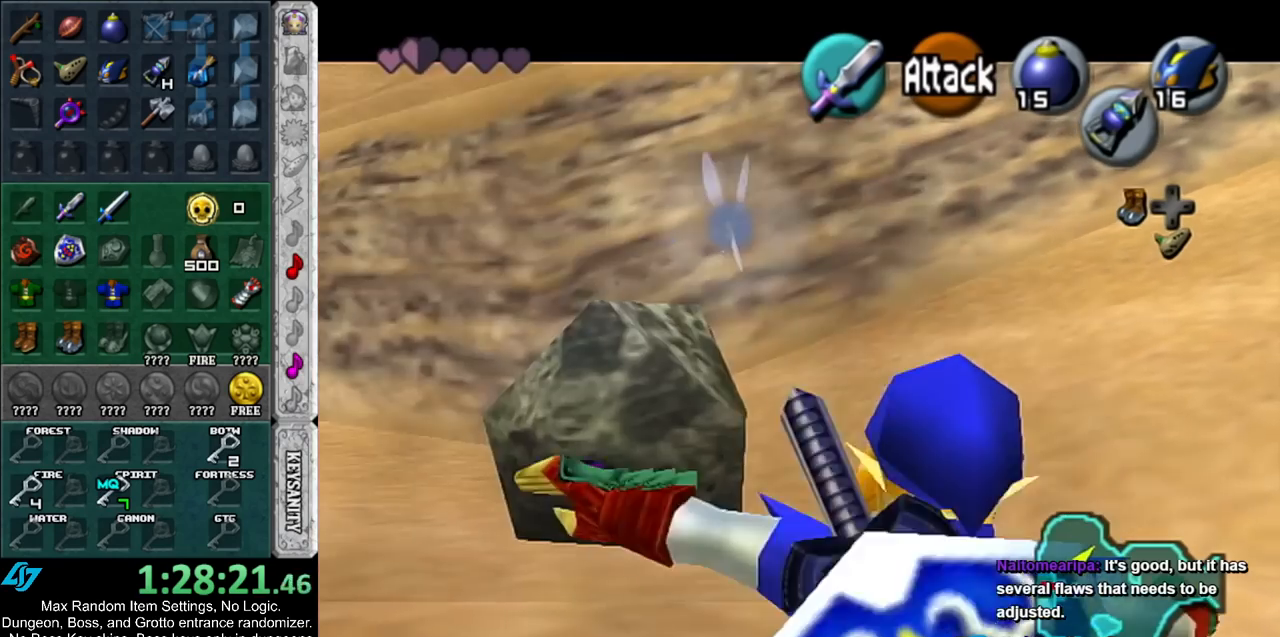
{"buttons": ["L1"], "left_stick": "down-left", "right_stick": "center", "events": [[317, "left_stick", "down-left"], [417, "Y", "down"], [500, "Y", "up"]]}
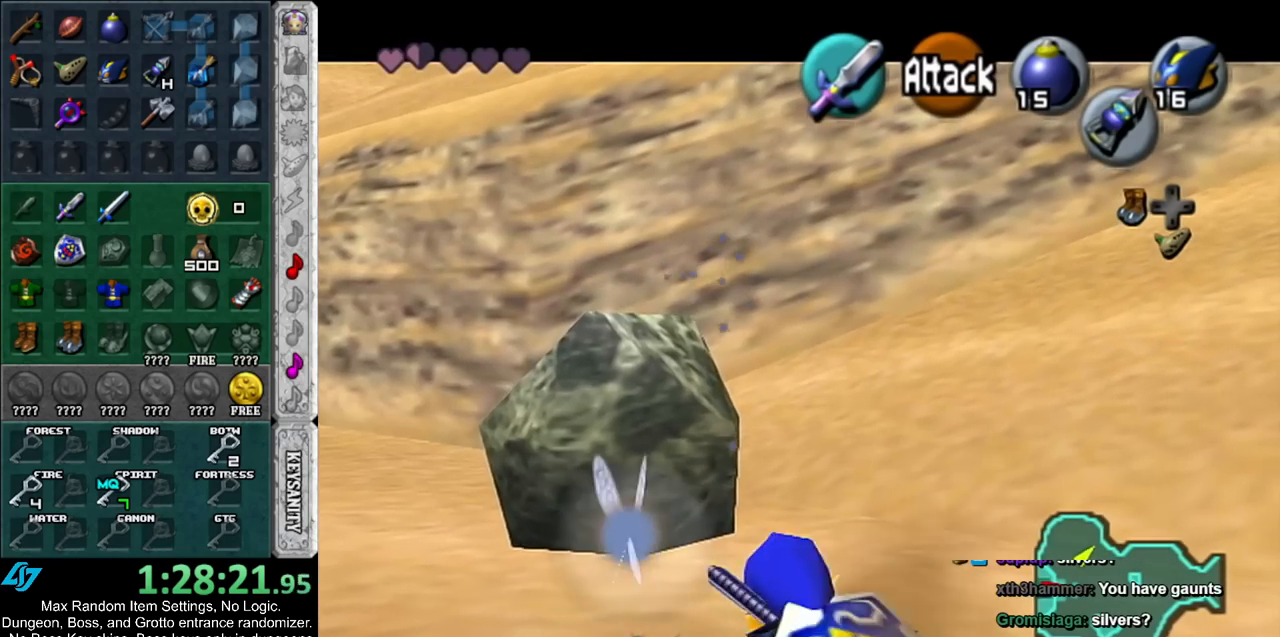
{"buttons": ["L1"], "left_stick": "down-left", "right_stick": "center", "events": []}
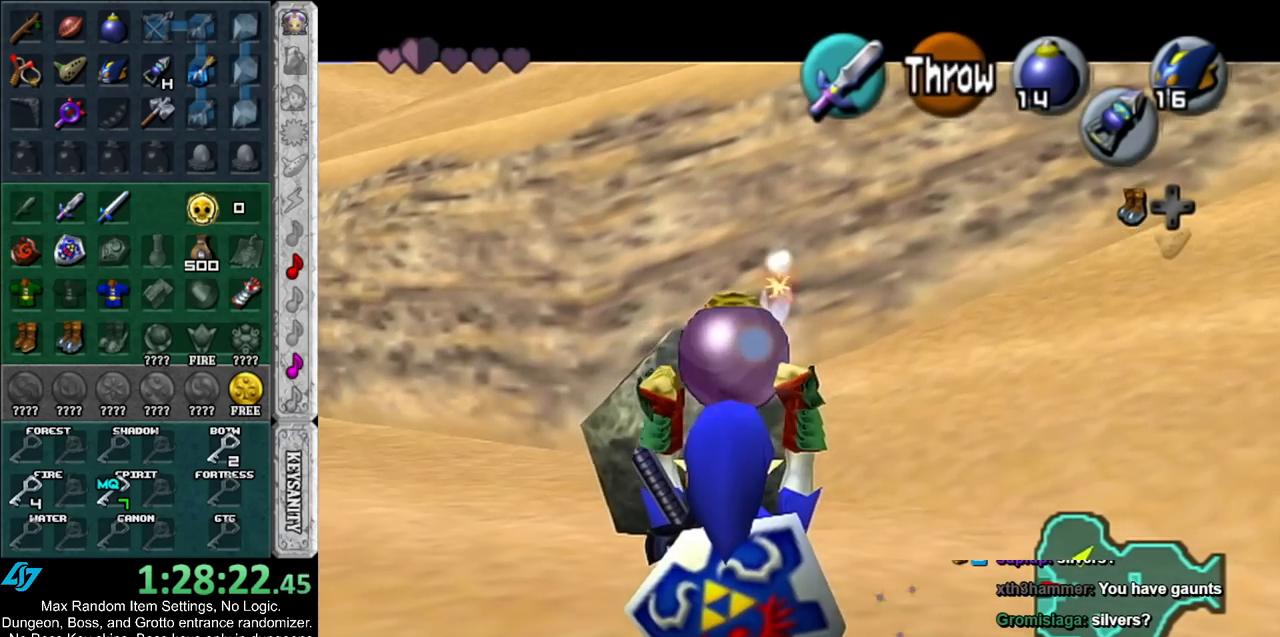
{"buttons": ["L1"], "left_stick": "up", "right_stick": "center", "events": [[117, "left_stick", "down"], [400, "left_stick", "up"]]}
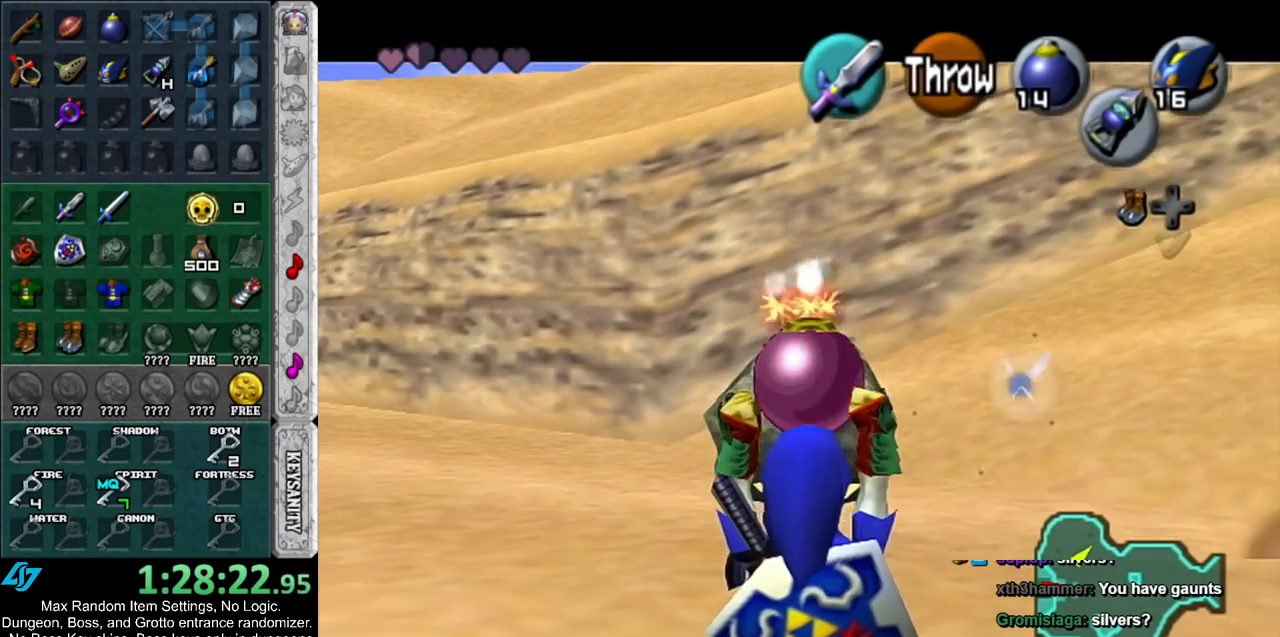
{"buttons": ["L1"], "left_stick": "up", "right_stick": "center", "events": []}
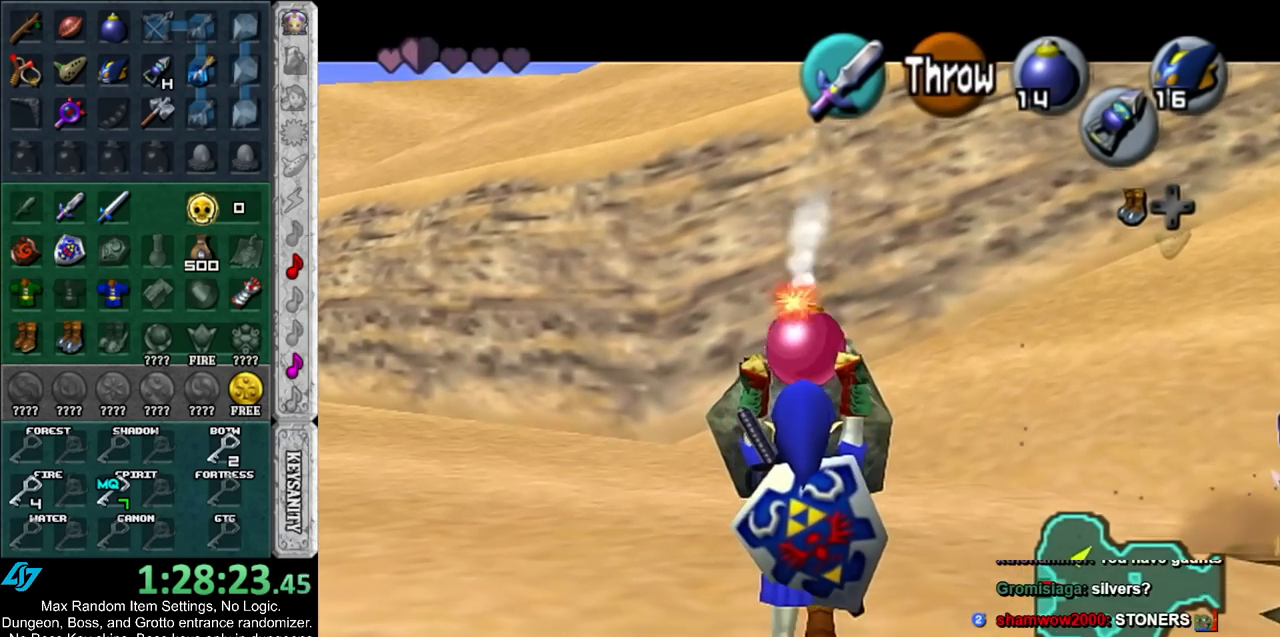
{"buttons": ["L1"], "left_stick": "up", "right_stick": "center", "events": []}
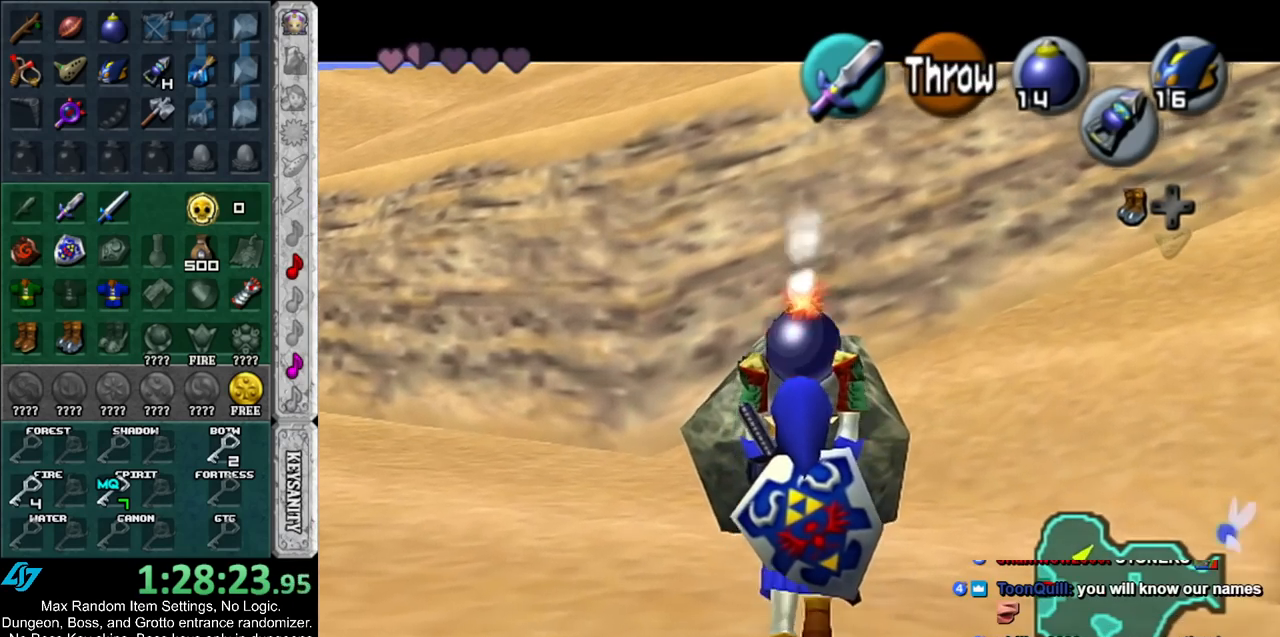
{"buttons": ["L1"], "left_stick": "up", "right_stick": "center", "events": []}
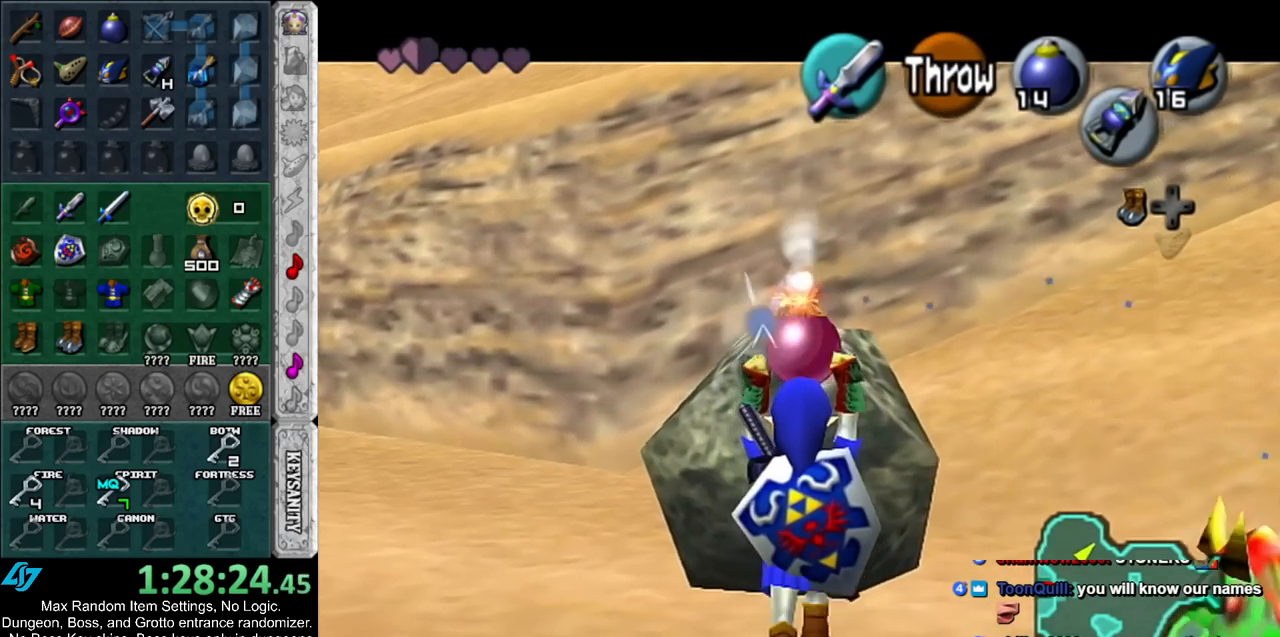
{"buttons": ["L1", "Z"], "left_stick": "down", "right_stick": "center", "events": [[33, "left_stick", "center"], [117, "left_stick", "down"], [317, "R1", "down"], [400, "R1", "up"], [500, "Z", "down"]]}
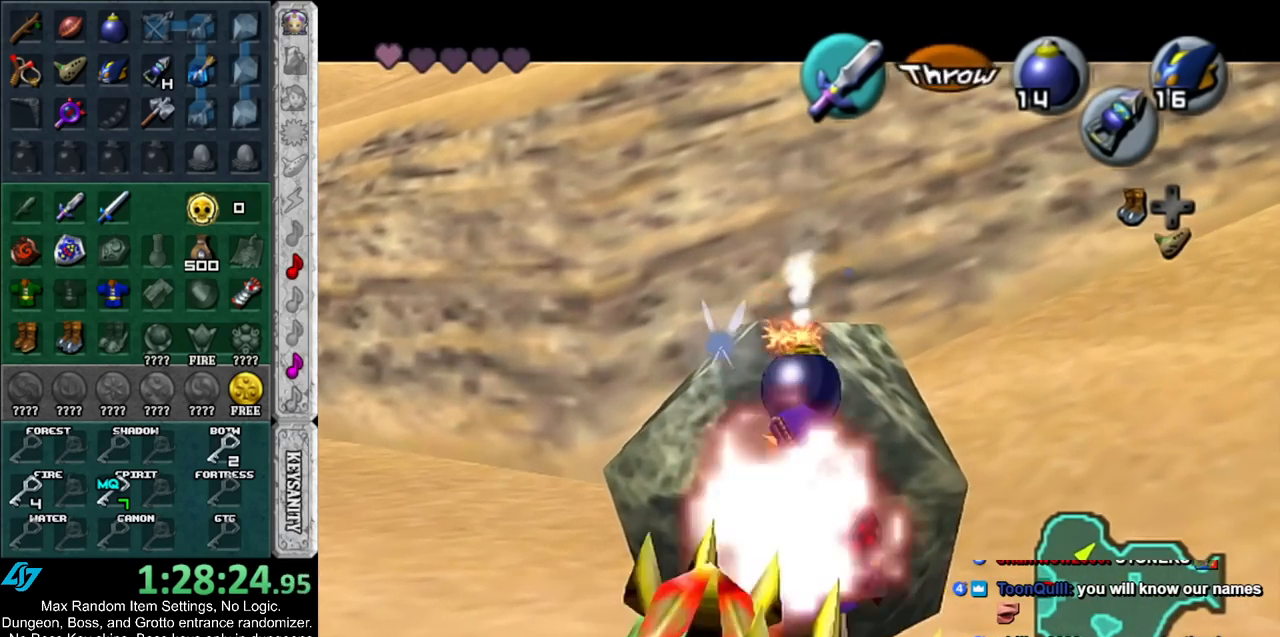
{"buttons": ["L1", "R1", "Z"], "left_stick": "center", "right_stick": "center", "events": [[67, "R1", "down"], [100, "left_stick", "center"]]}
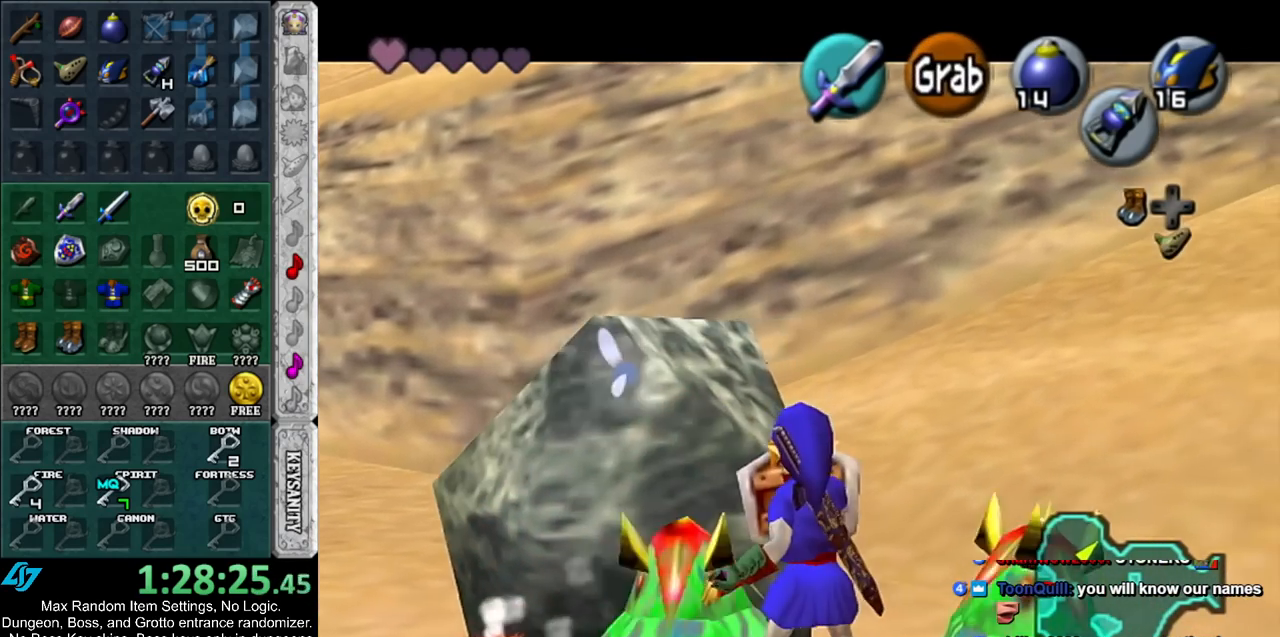
{"buttons": ["L1"], "left_stick": "down-left", "right_stick": "center", "events": [[33, "Z", "up"], [83, "R1", "up"], [150, "left_stick", "down-left"]]}
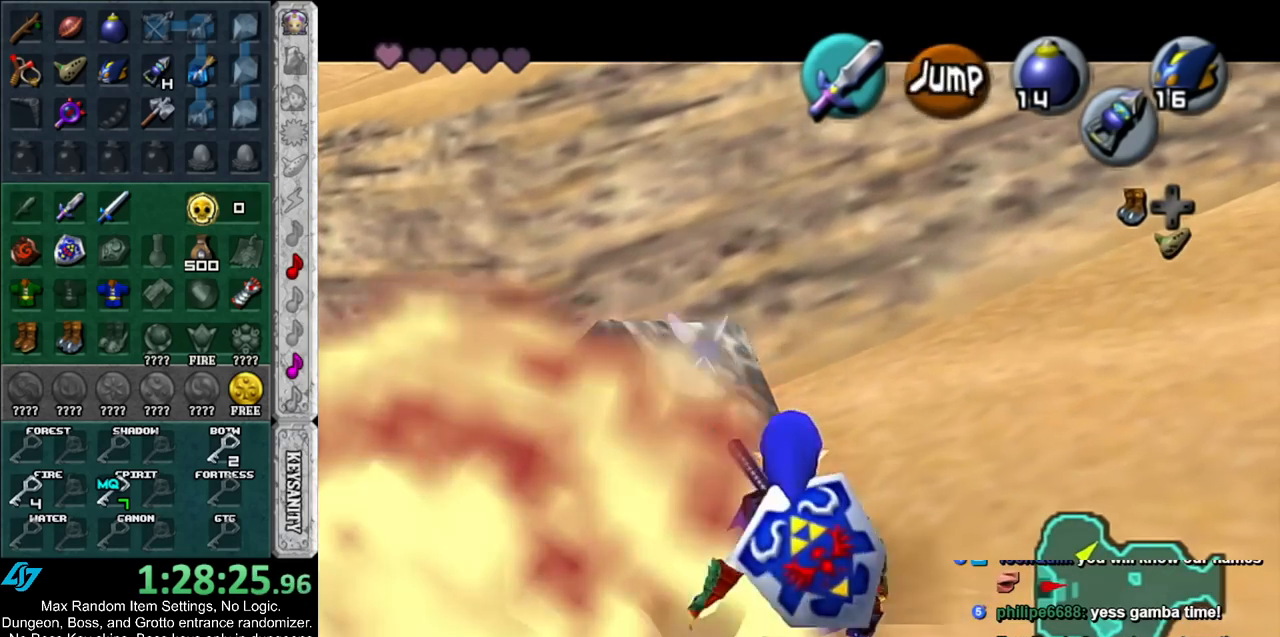
{"buttons": ["L1"], "left_stick": "down-right", "right_stick": "center", "events": [[283, "Y", "down"], [367, "Y", "up"], [467, "left_stick", "down-right"]]}
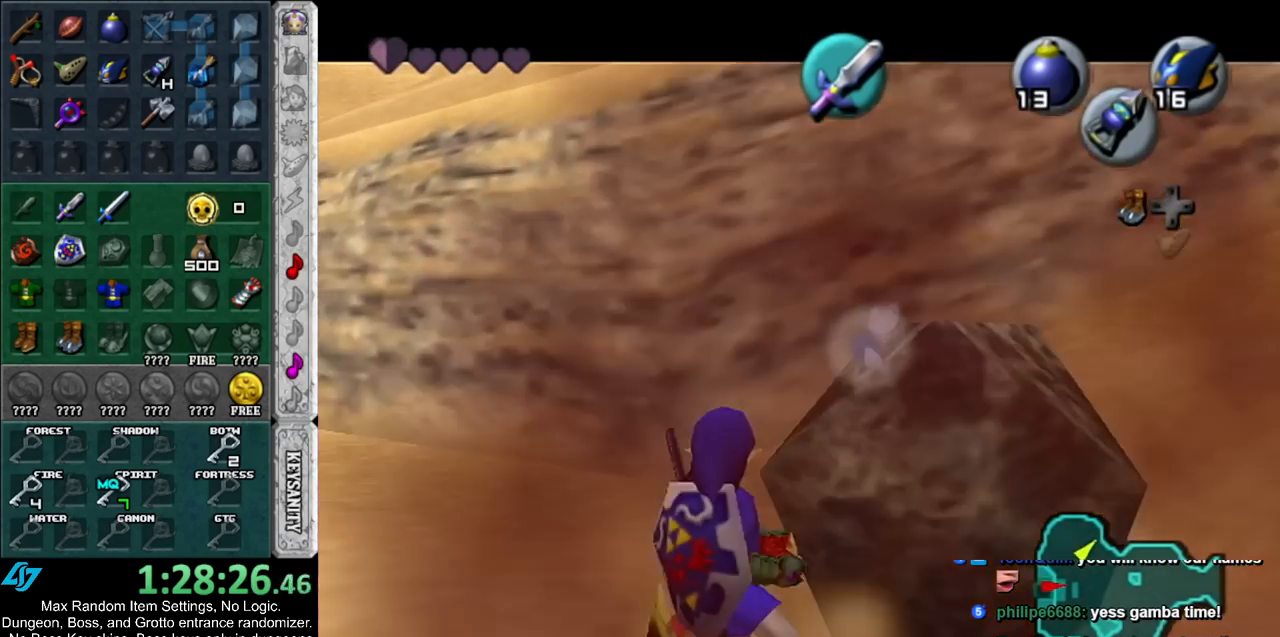
{"buttons": ["L1"], "left_stick": "down-right", "right_stick": "center", "events": []}
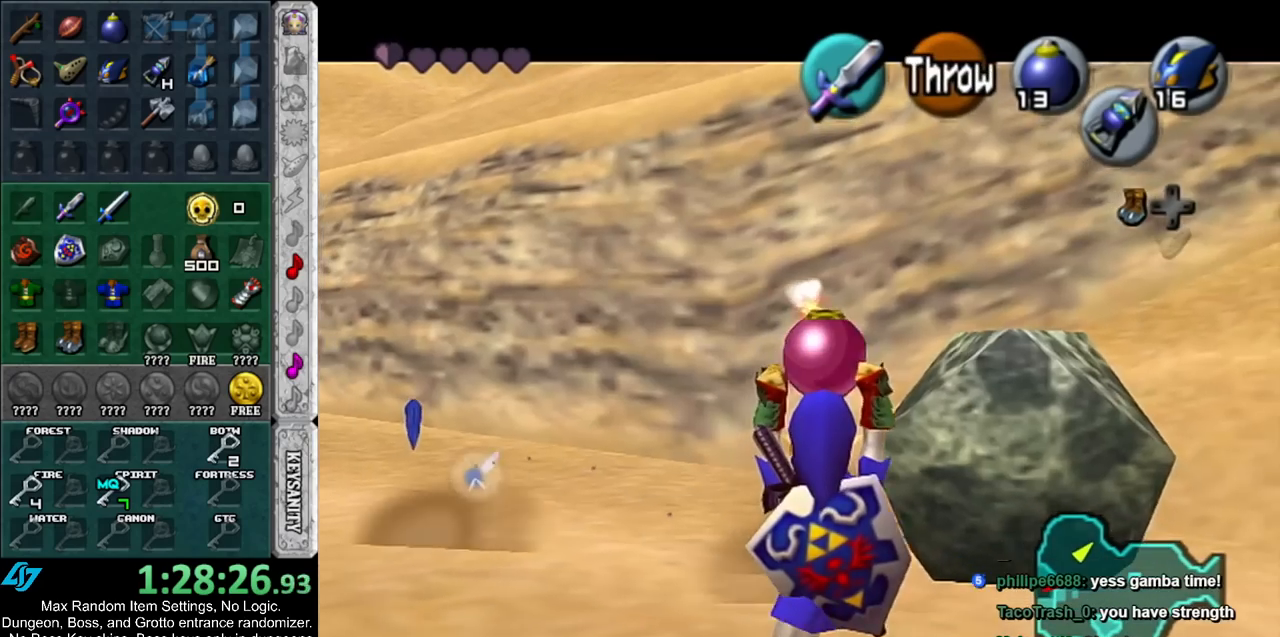
{"buttons": ["L1"], "left_stick": "center", "right_stick": "center", "events": [[333, "left_stick", "down"], [467, "left_stick", "center"]]}
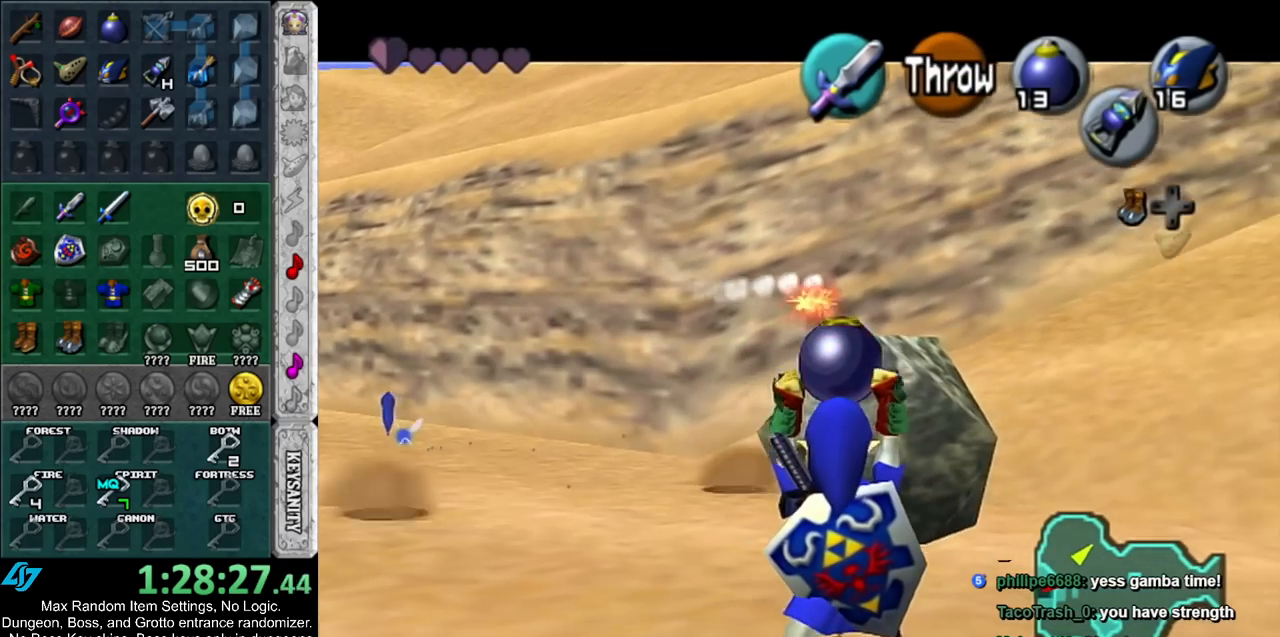
{"buttons": ["L1"], "left_stick": "up", "right_stick": "center", "events": [[183, "left_stick", "up"]]}
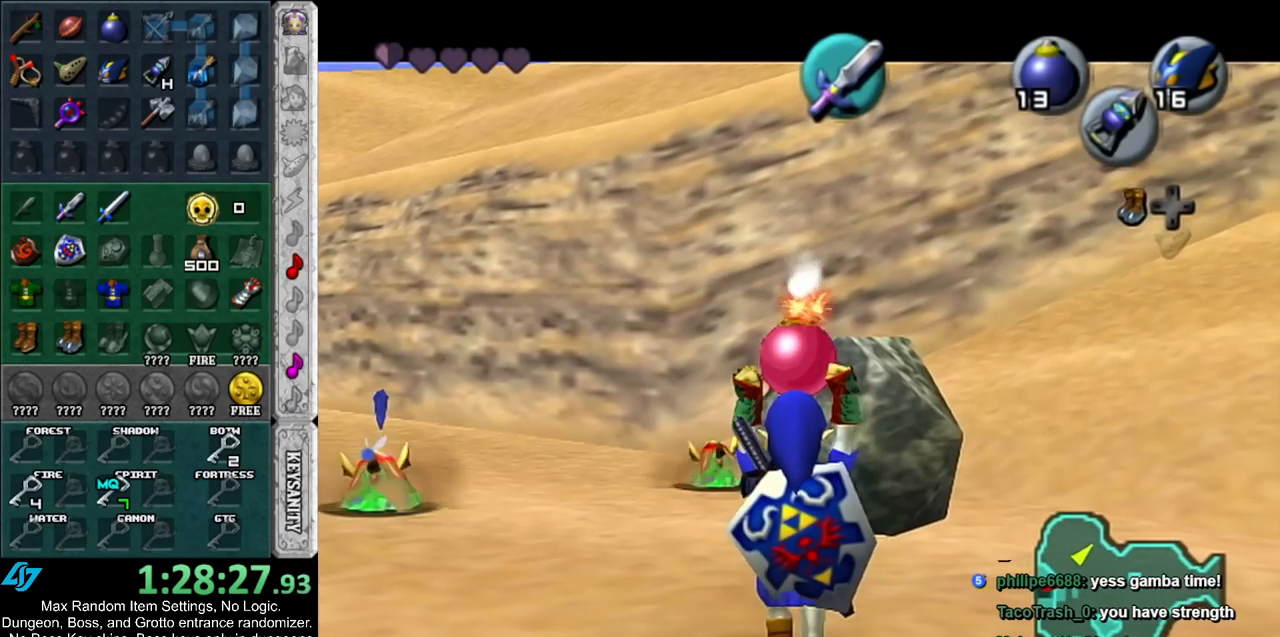
{"buttons": ["L1"], "left_stick": "up", "right_stick": "center", "events": []}
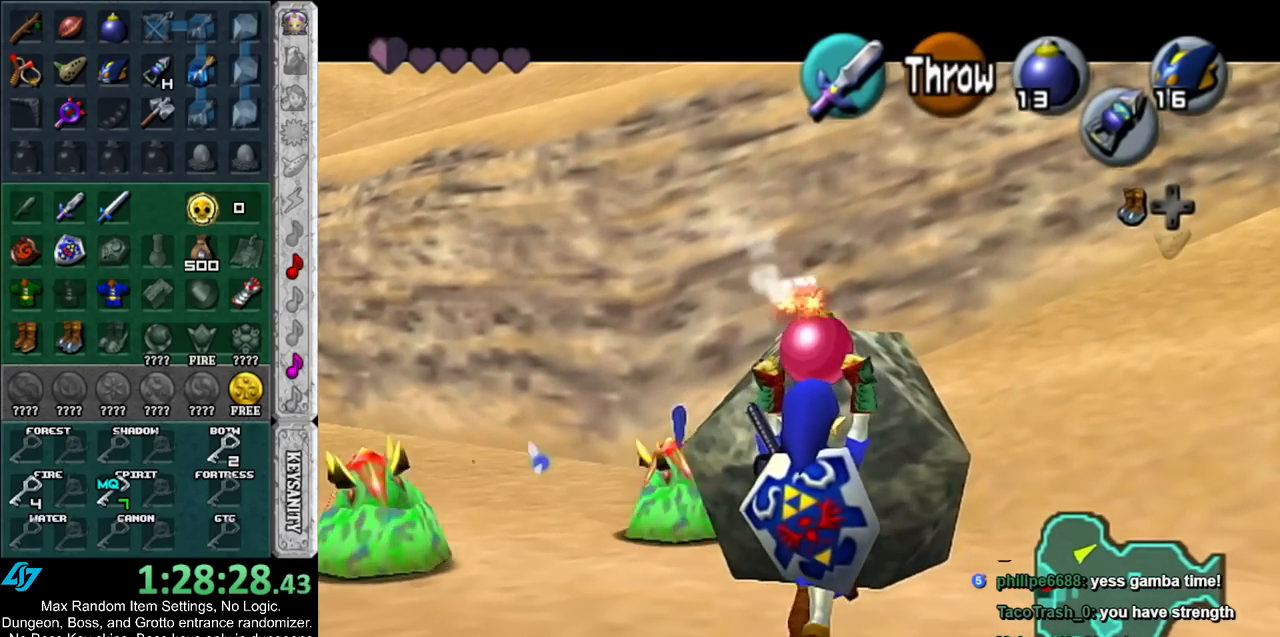
{"buttons": ["L1"], "left_stick": "down", "right_stick": "center", "events": [[150, "left_stick", "center"], [217, "left_stick", "down"], [367, "R1", "down"], [467, "R1", "up"]]}
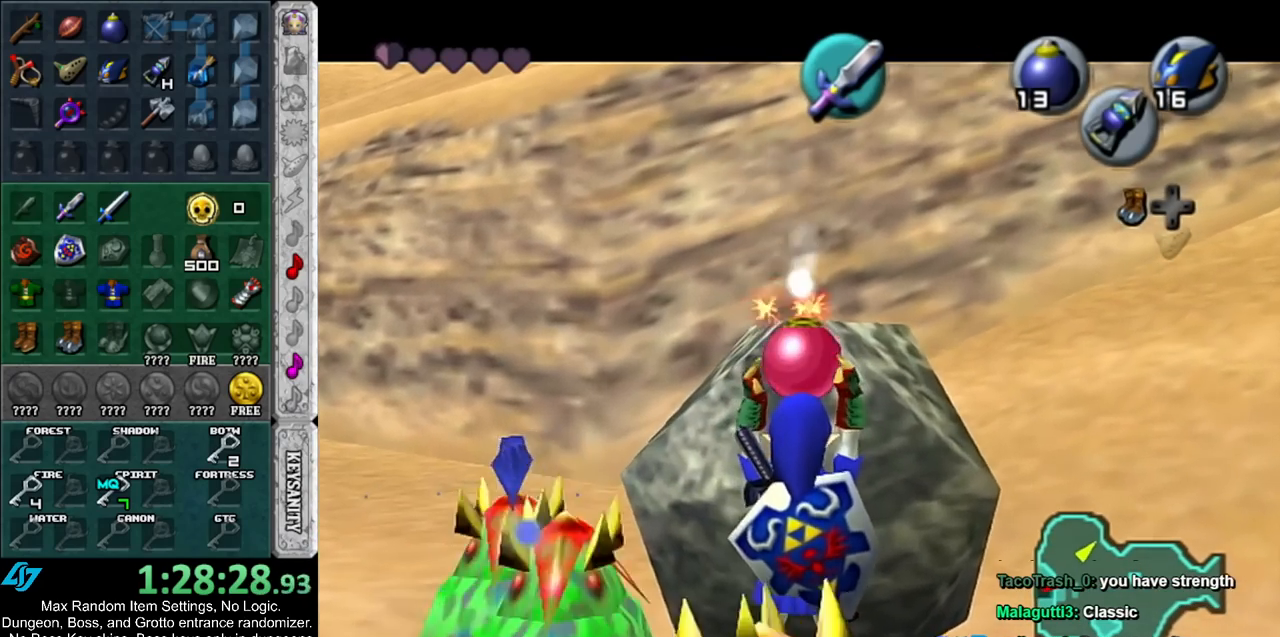
{"buttons": ["L1", "R1", "Z"], "left_stick": "center", "right_stick": "center", "events": [[100, "Z", "down"], [167, "R1", "down"], [167, "left_stick", "center"]]}
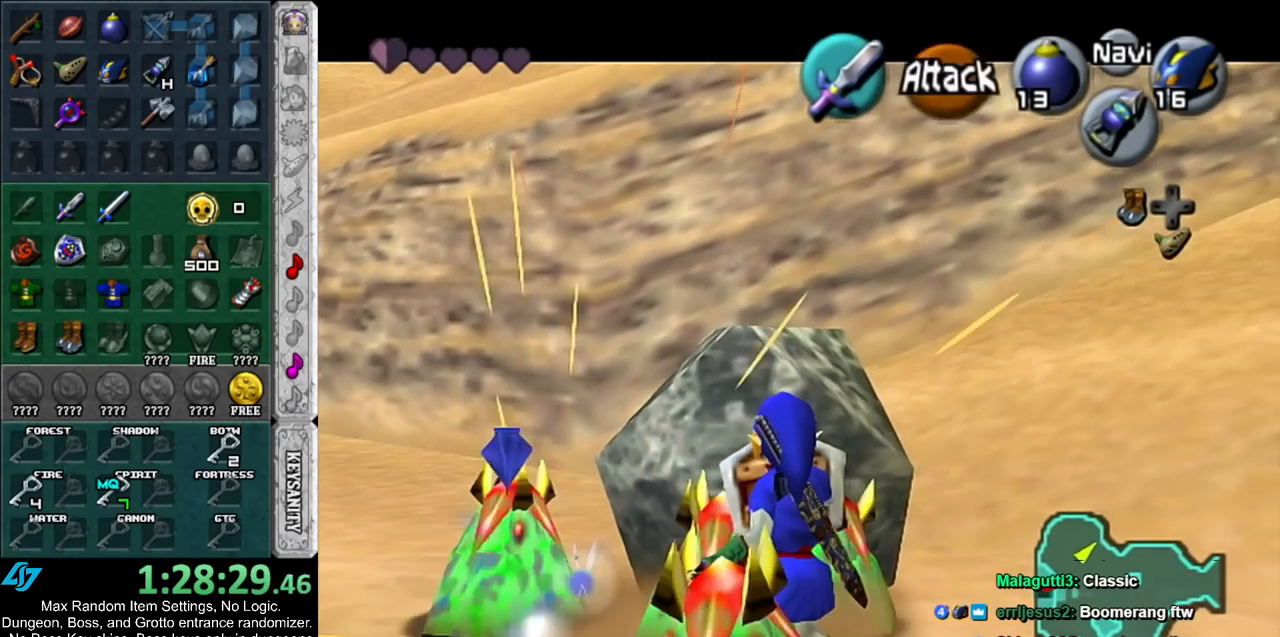
{"buttons": ["L1", "R1", "Z"], "left_stick": "down-left", "right_stick": "center", "events": [[217, "left_stick", "down-left"]]}
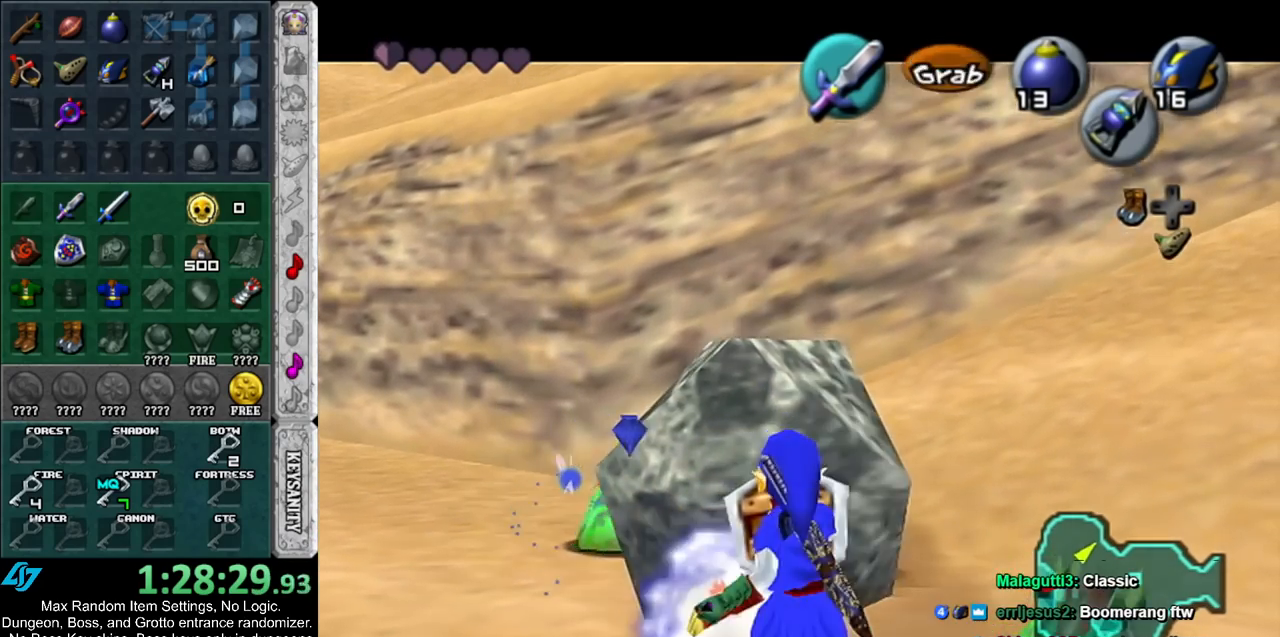
{"buttons": ["L1"], "left_stick": "down", "right_stick": "center", "events": [[250, "Z", "up"], [317, "R1", "up"], [317, "left_stick", "down"]]}
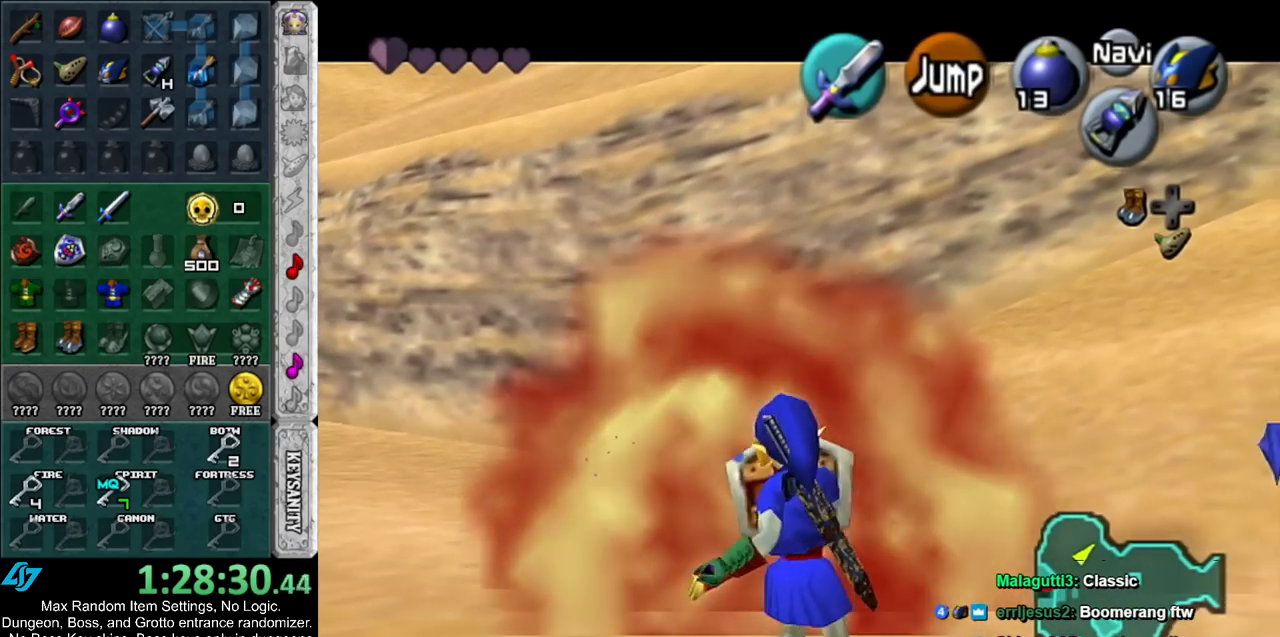
{"buttons": ["L1"], "left_stick": "down", "right_stick": "center", "events": []}
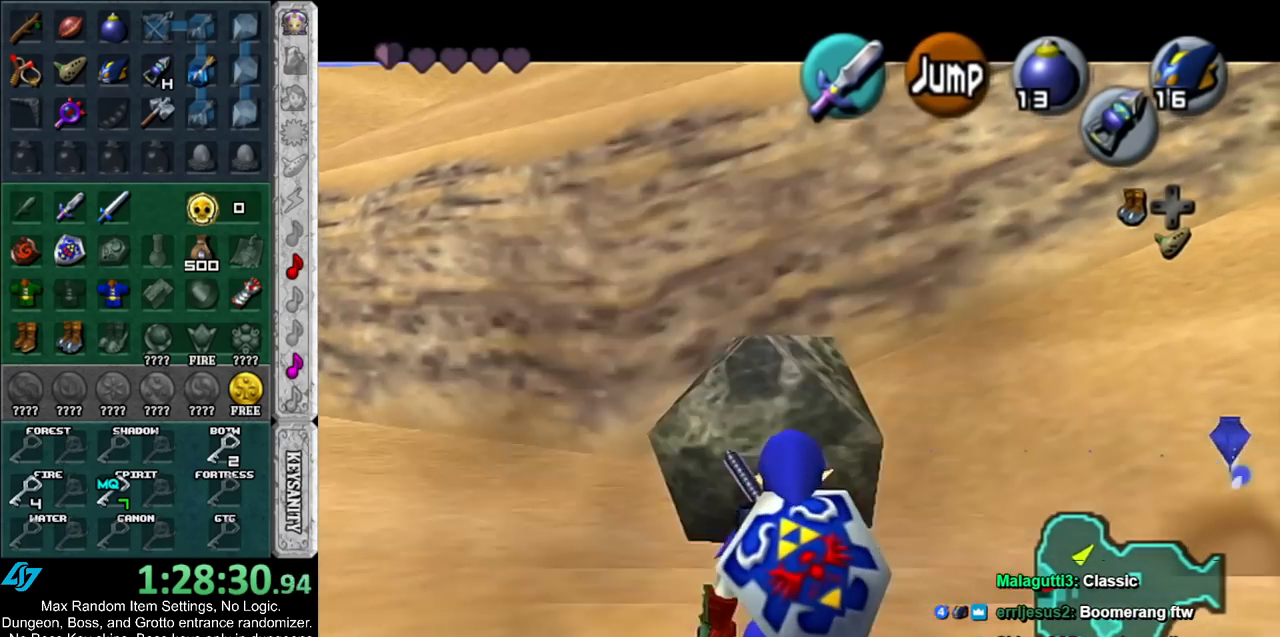
{"buttons": ["L1"], "left_stick": "down", "right_stick": "center", "events": []}
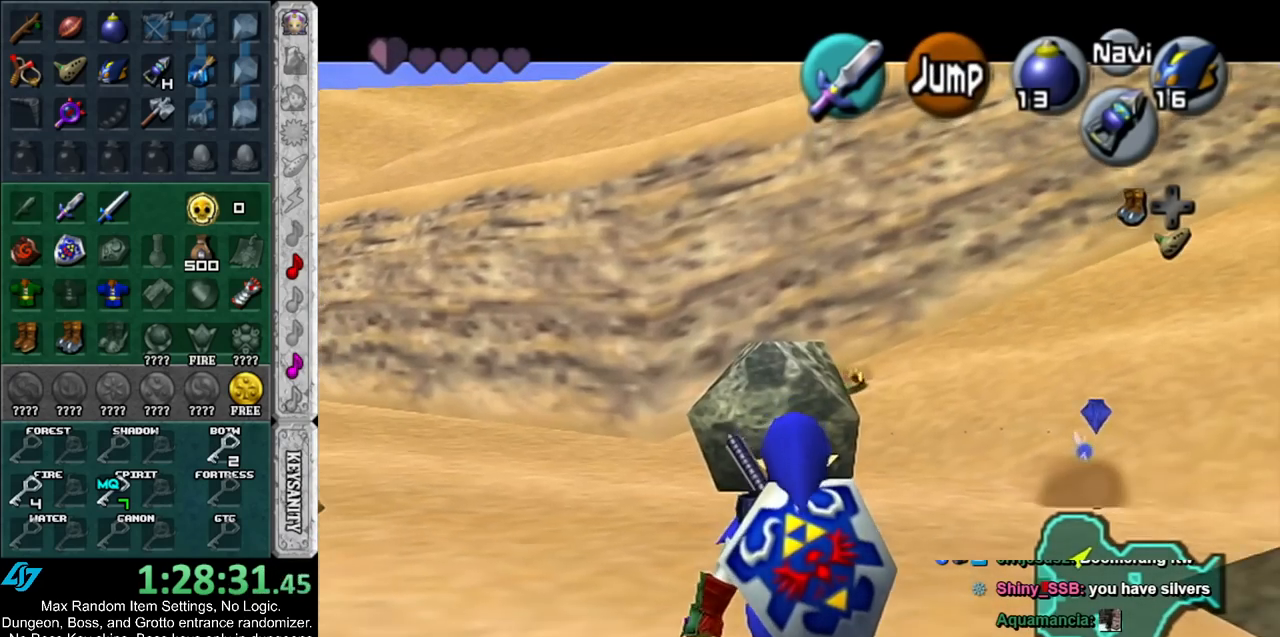
{"buttons": ["L1"], "left_stick": "up", "right_stick": "center", "events": [[67, "left_stick", "up"], [350, "Y", "down"], [467, "Y", "up"]]}
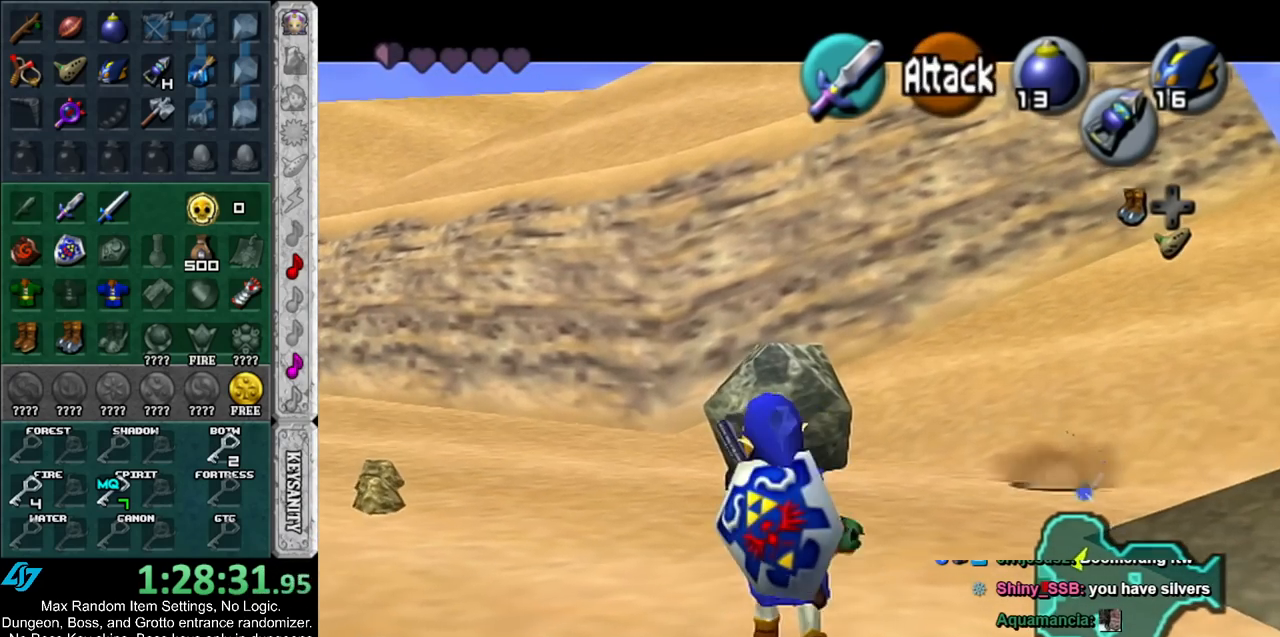
{"buttons": ["L1"], "left_stick": "up", "right_stick": "center", "events": []}
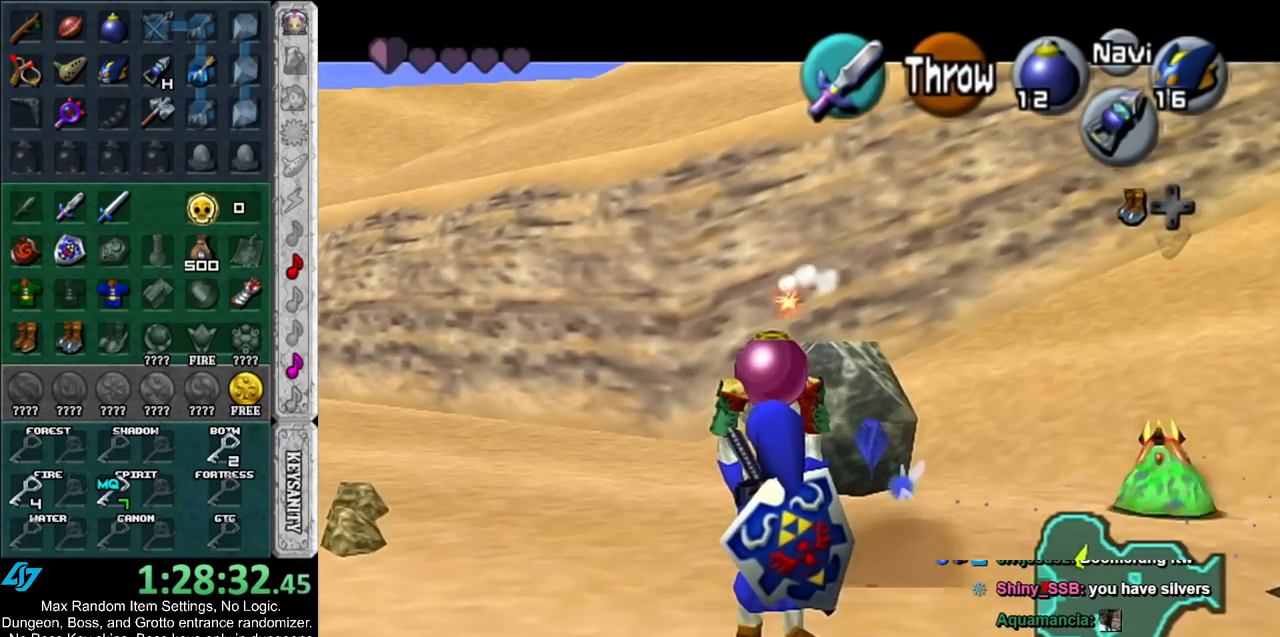
{"buttons": ["L1"], "left_stick": "up", "right_stick": "center", "events": []}
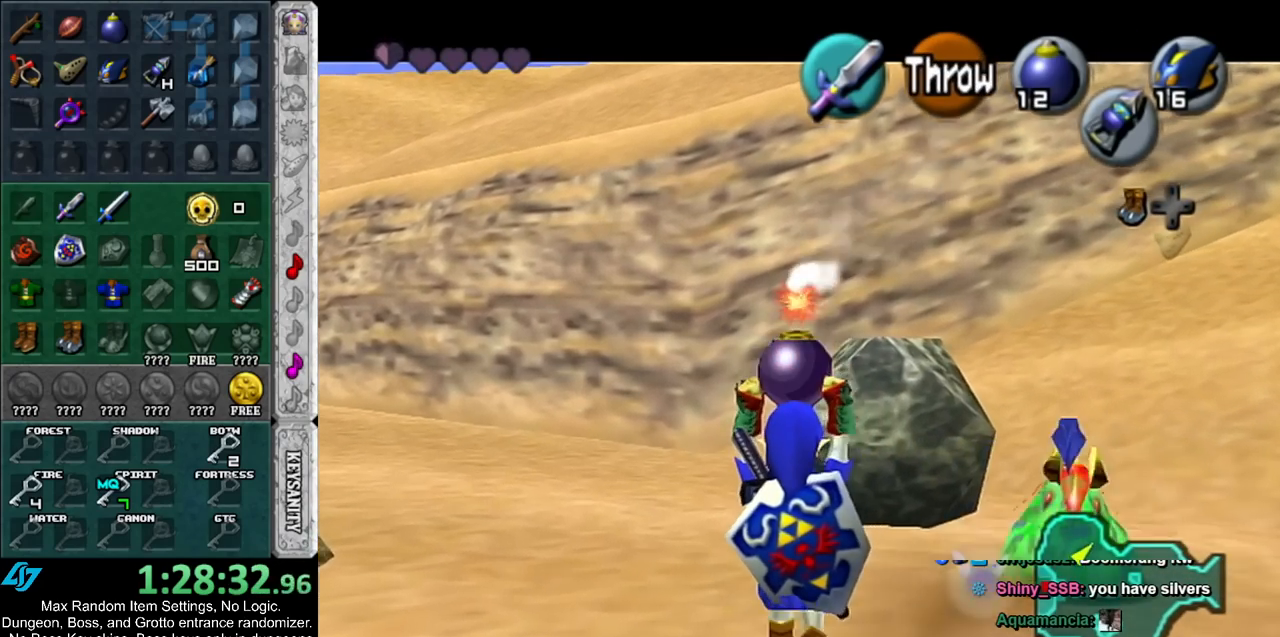
{"buttons": ["L1"], "left_stick": "up-right", "right_stick": "center", "events": [[467, "left_stick", "up-right"]]}
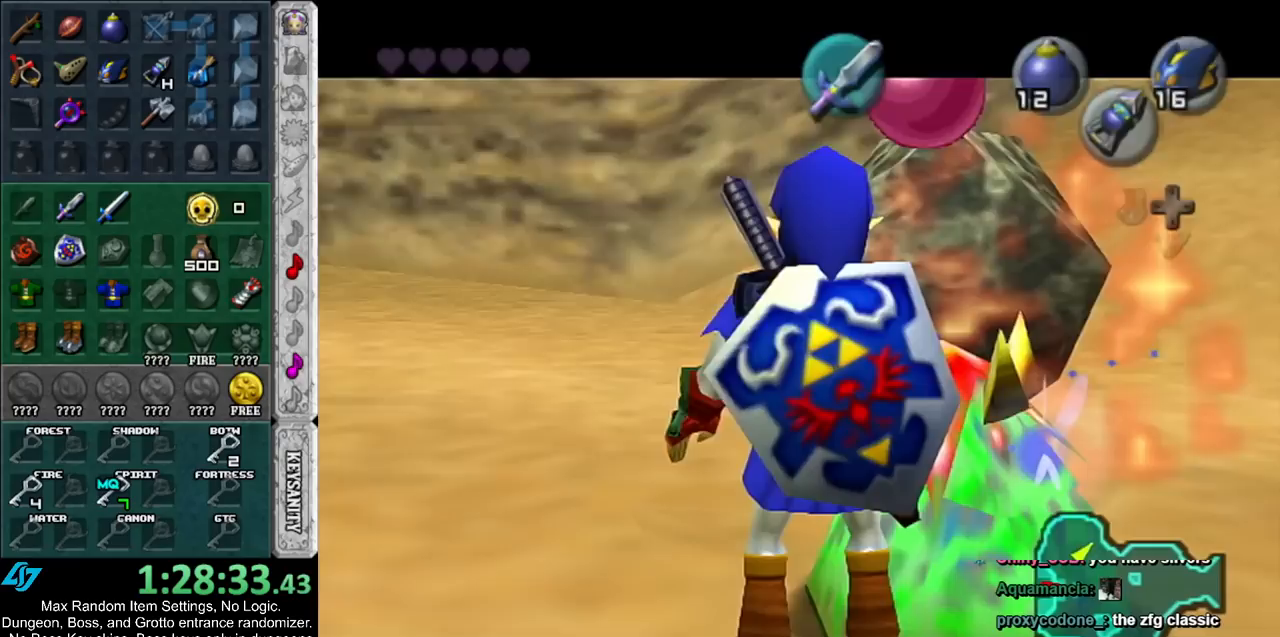
{"buttons": [], "left_stick": "center", "right_stick": "center", "events": [[383, "left_stick", "center"], [500, "L1", "up"]]}